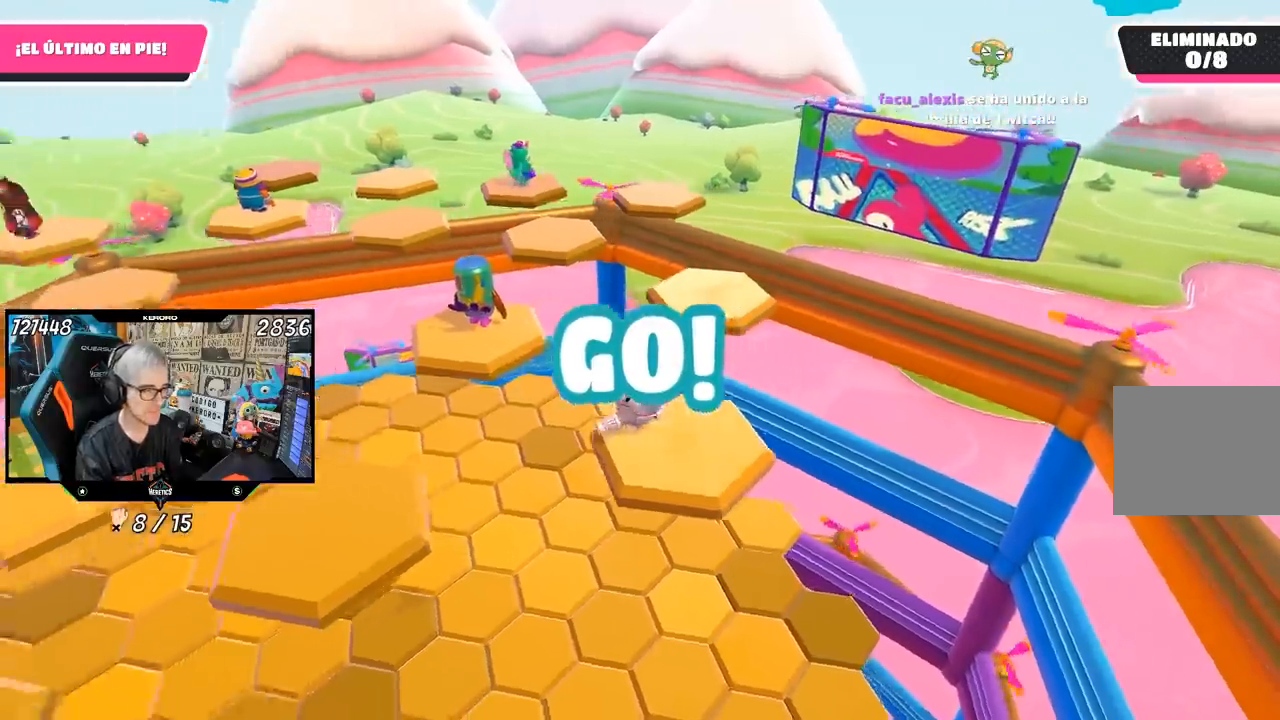
Gameplay with a controller (PlayStation layout); each line is a JSON object with the inputs held at the frame after it. "events" lists button and stick changes between this image and that frame as [ms after this image, input, new state], when the widget could be followed in between. Not read: L1.
{"buttons": [], "left_stick": "down-right", "right_stick": "center", "events": [[167, "R1", "down"], [183, "left_stick", "up"], [217, "R1", "up"], [417, "left_stick", "down-right"], [417, "right_stick", "center"]]}
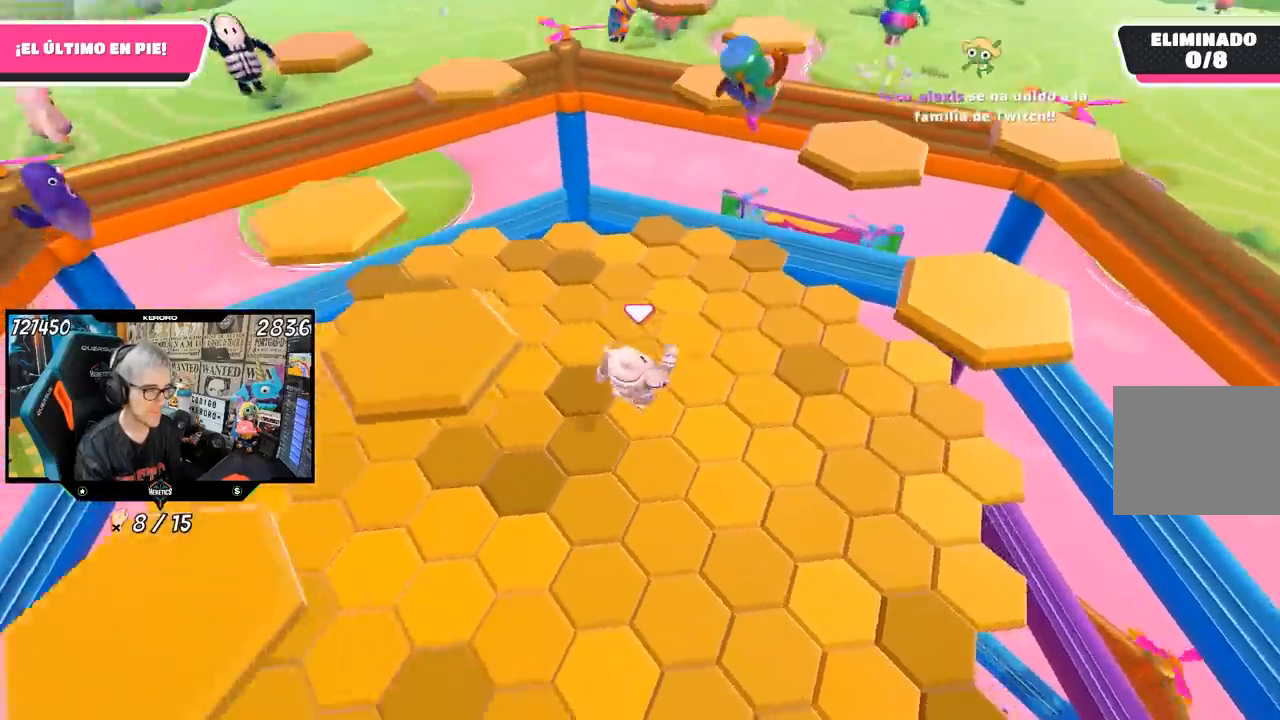
{"buttons": [], "left_stick": "down-left", "right_stick": "center", "events": [[217, "left_stick", "down-left"]]}
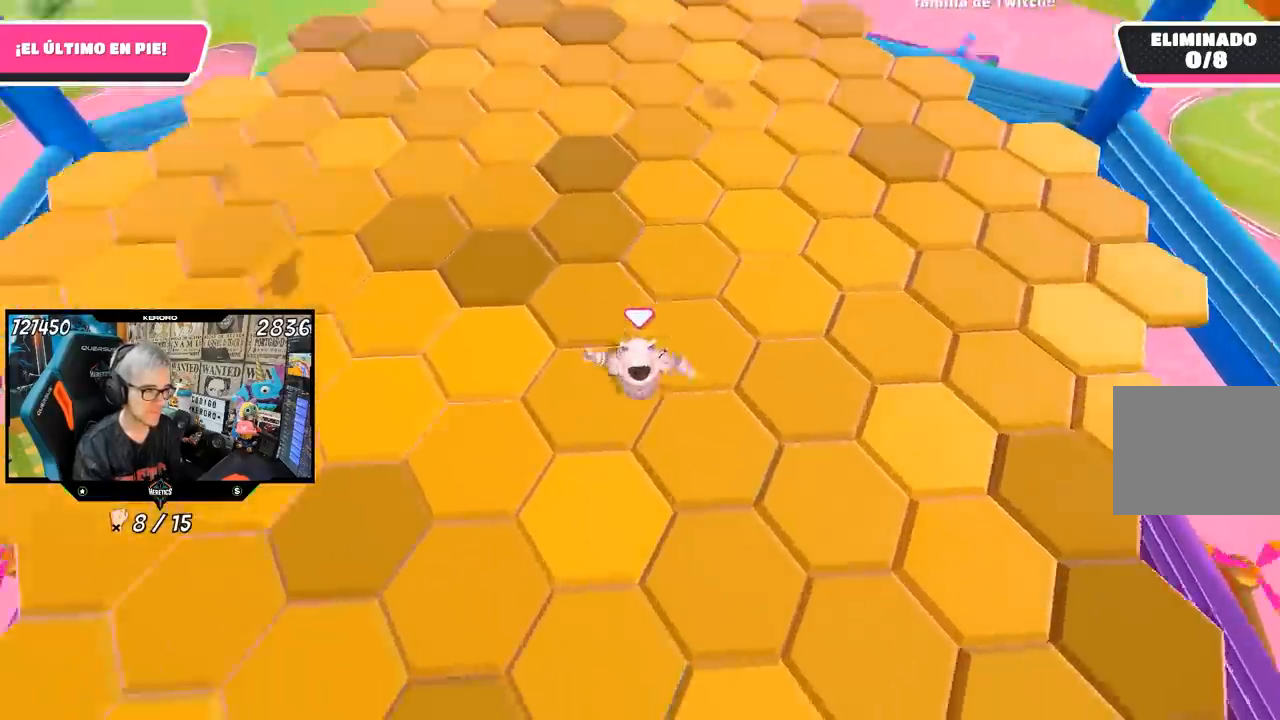
{"buttons": ["CROSS"], "left_stick": "up-right", "right_stick": "center", "events": [[183, "left_stick", "center"], [283, "left_stick", "up-right"], [283, "right_stick", "right"], [350, "right_stick", "center"], [450, "CROSS", "down"]]}
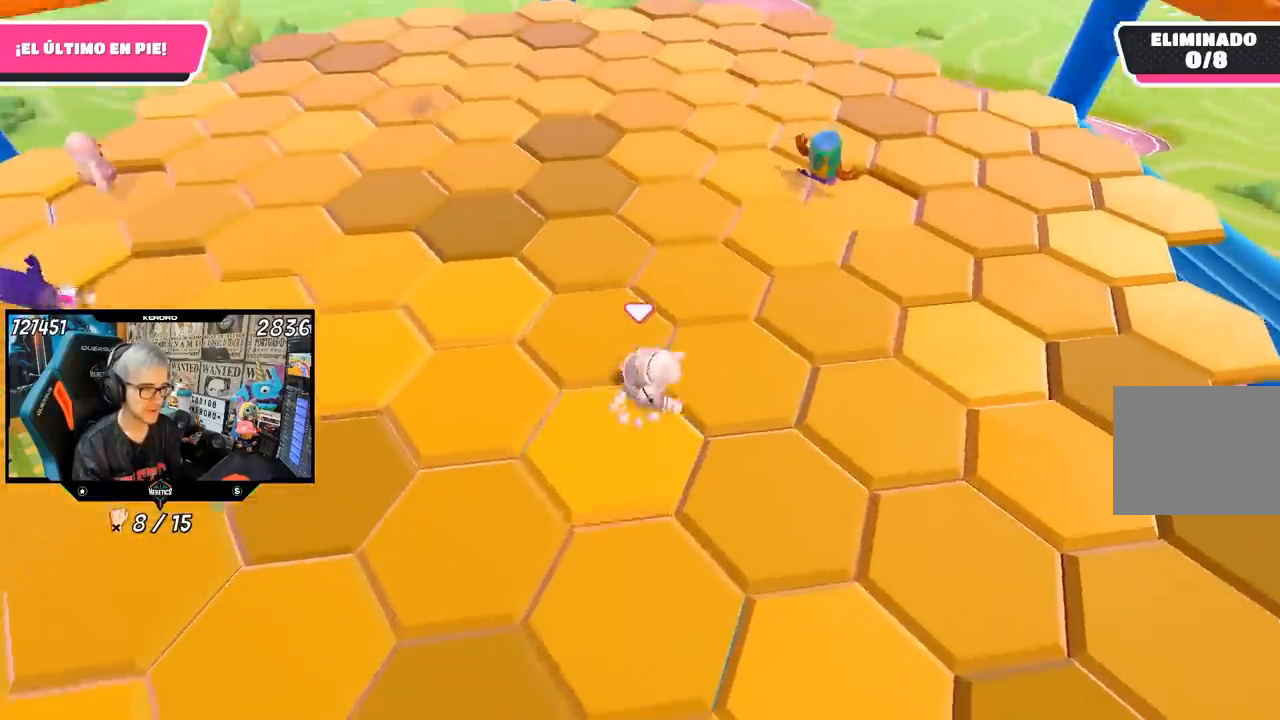
{"buttons": [], "left_stick": "center", "right_stick": "up-left", "events": [[83, "CROSS", "up"], [217, "left_stick", "center"], [283, "left_stick", "down-left"], [367, "right_stick", "up-left"], [483, "left_stick", "center"]]}
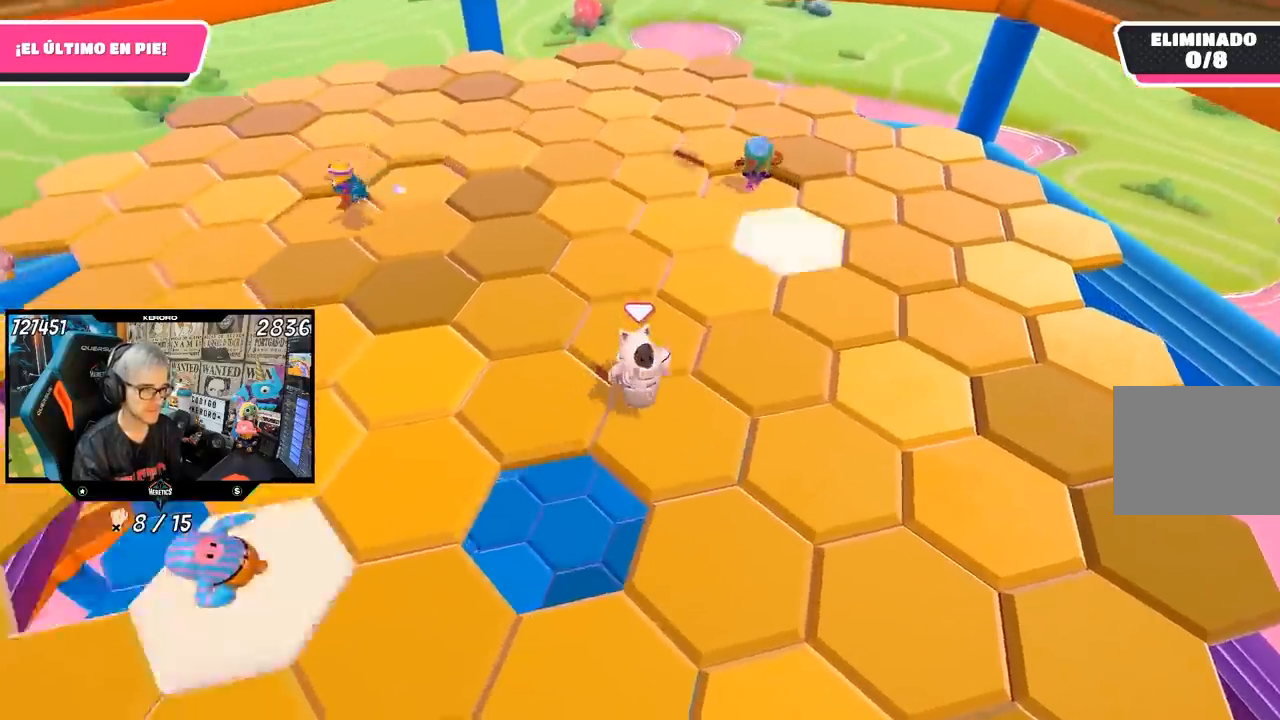
{"buttons": ["CROSS"], "left_stick": "up-right", "right_stick": "center", "events": [[33, "left_stick", "down-right"], [150, "left_stick", "center"], [250, "left_stick", "up-right"], [250, "right_stick", "center"], [417, "CROSS", "down"]]}
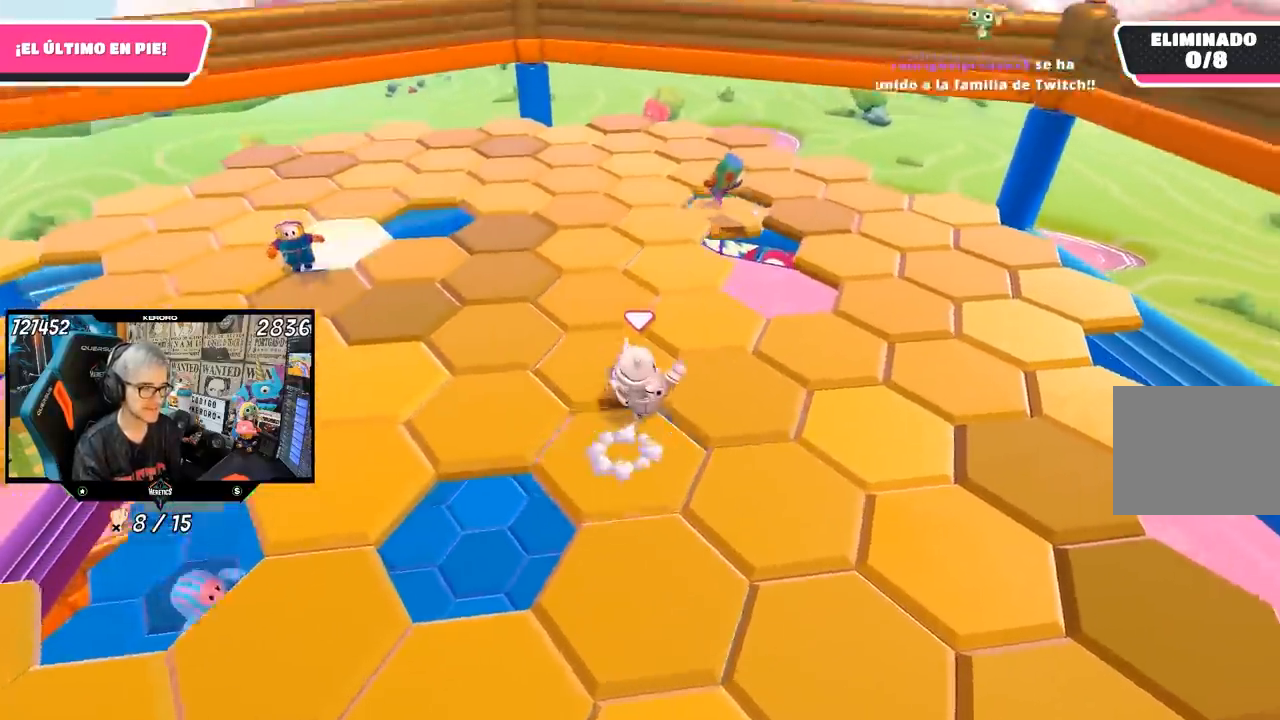
{"buttons": [], "left_stick": "down-left", "right_stick": "left", "events": [[17, "CROSS", "up"], [117, "right_stick", "left"], [283, "left_stick", "down-left"]]}
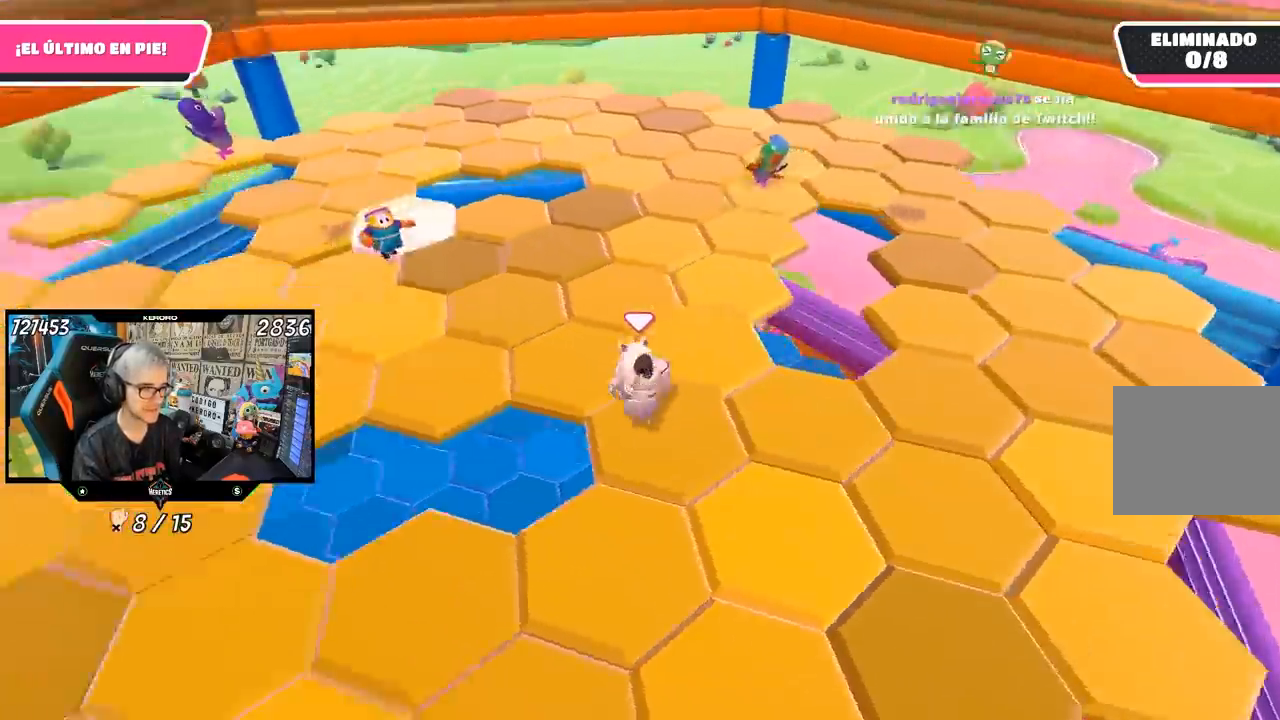
{"buttons": ["CROSS"], "left_stick": "right", "right_stick": "center", "events": [[17, "left_stick", "center"], [150, "right_stick", "center"], [250, "left_stick", "up-right"], [417, "left_stick", "right"], [450, "CROSS", "down"]]}
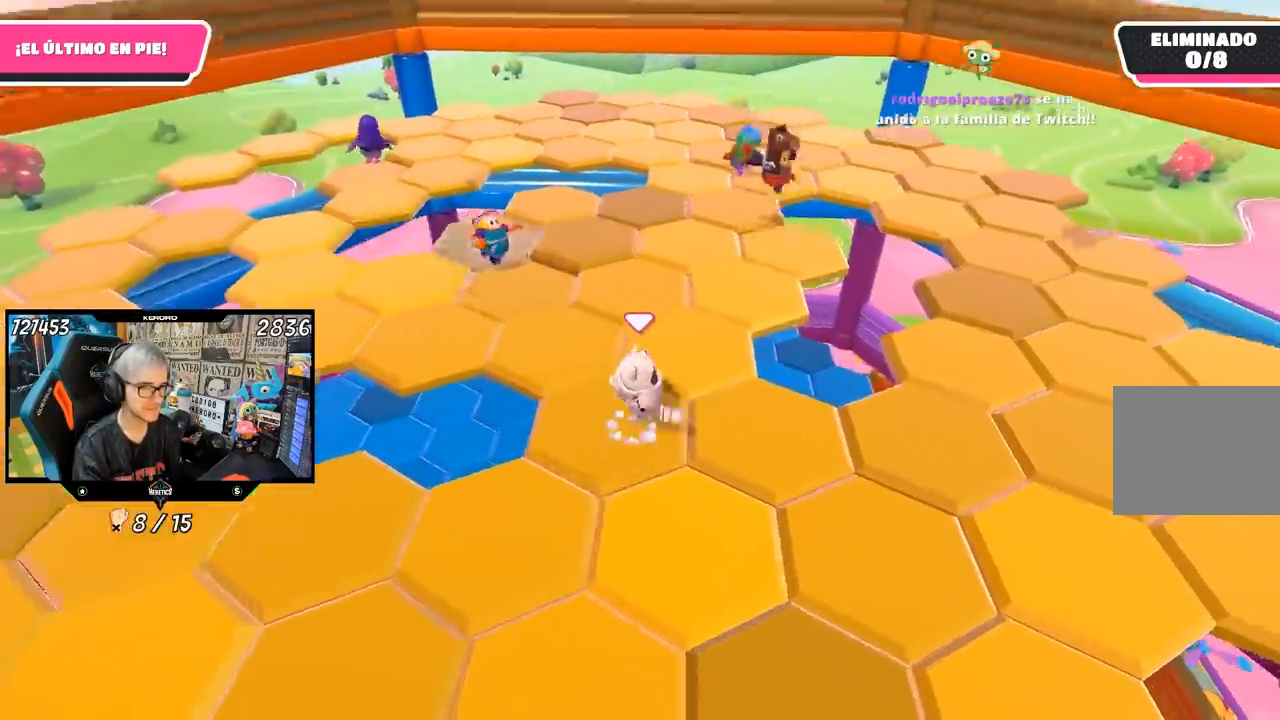
{"buttons": [], "left_stick": "down-left", "right_stick": "left", "events": [[50, "CROSS", "up"], [250, "right_stick", "left"], [383, "left_stick", "down-left"]]}
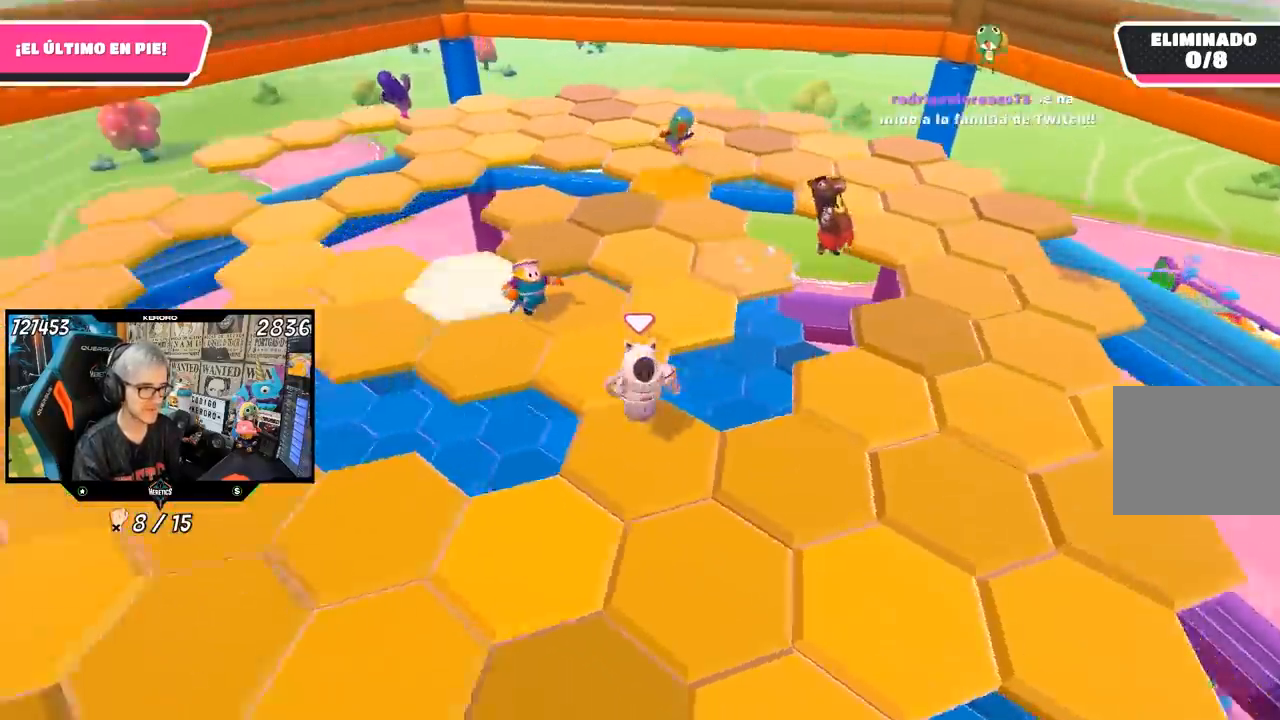
{"buttons": [], "left_stick": "up-left", "right_stick": "down-right", "events": [[117, "left_stick", "left"], [367, "left_stick", "up-left"], [450, "right_stick", "down-right"]]}
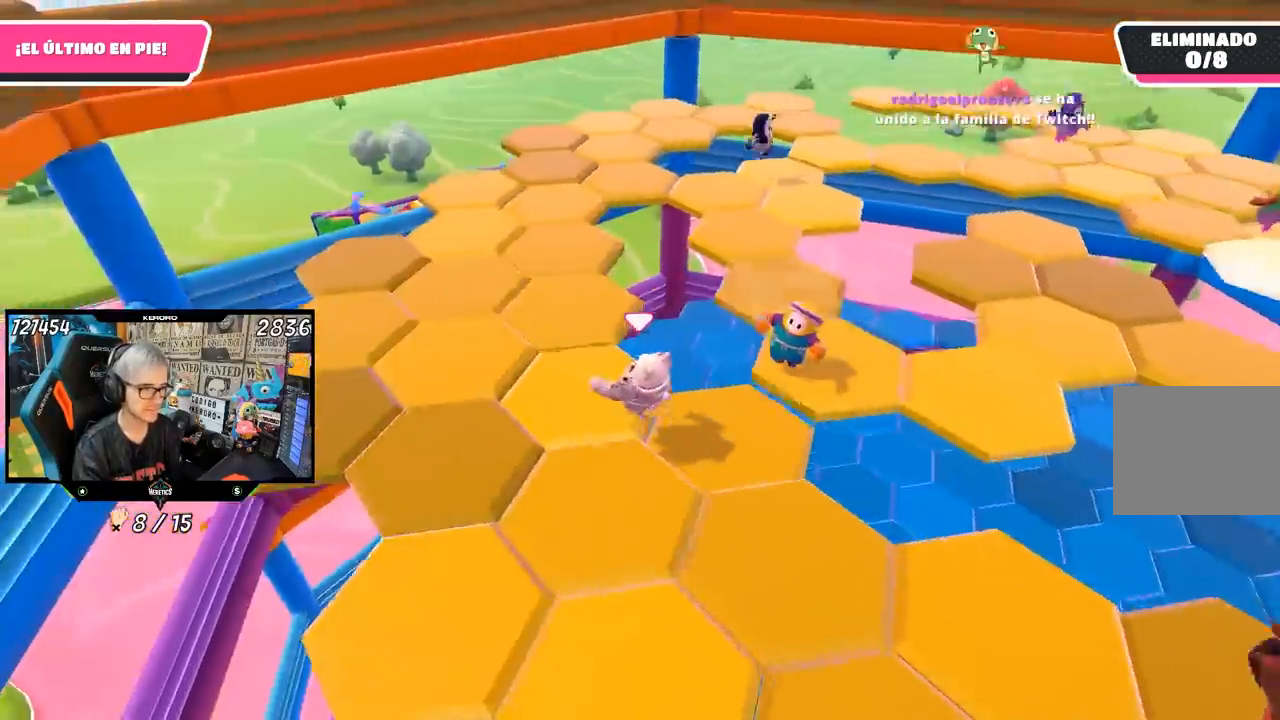
{"buttons": [], "left_stick": "up", "right_stick": "right", "events": [[367, "left_stick", "up"], [433, "right_stick", "right"]]}
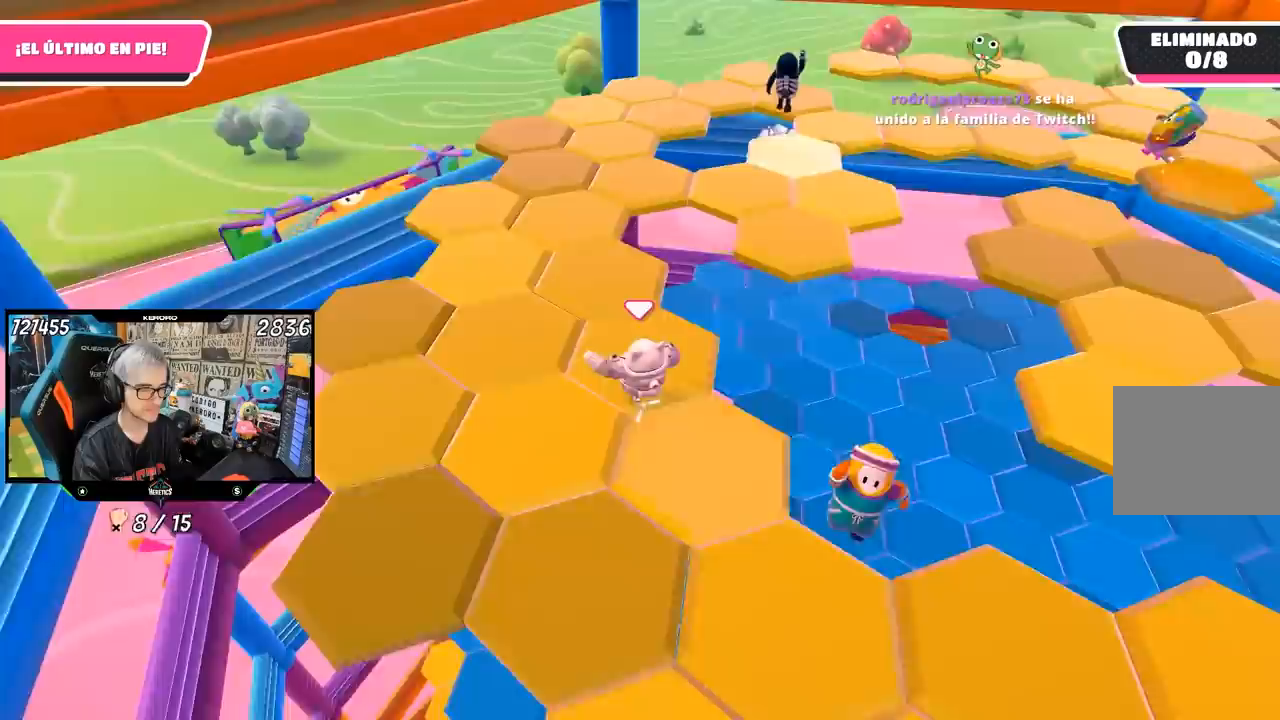
{"buttons": [], "left_stick": "down-right", "right_stick": "down-right", "events": [[117, "right_stick", "center"], [217, "CROSS", "down"], [250, "left_stick", "up-left"], [350, "CROSS", "up"], [350, "left_stick", "up"], [450, "right_stick", "down-right"], [483, "left_stick", "down-right"]]}
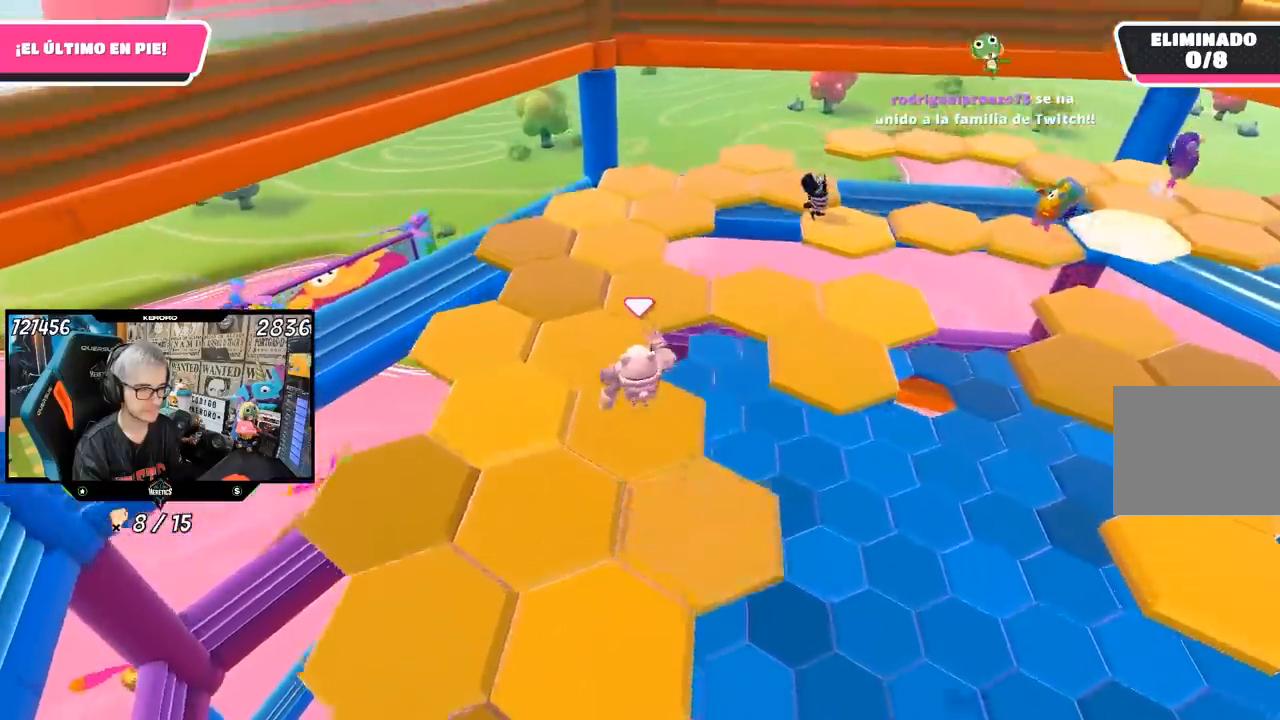
{"buttons": [], "left_stick": "center", "right_stick": "up-right", "events": [[50, "right_stick", "right"], [217, "R1", "down"], [317, "R1", "up"], [333, "left_stick", "center"], [383, "R1", "down"], [450, "R1", "up"], [450, "right_stick", "up-right"]]}
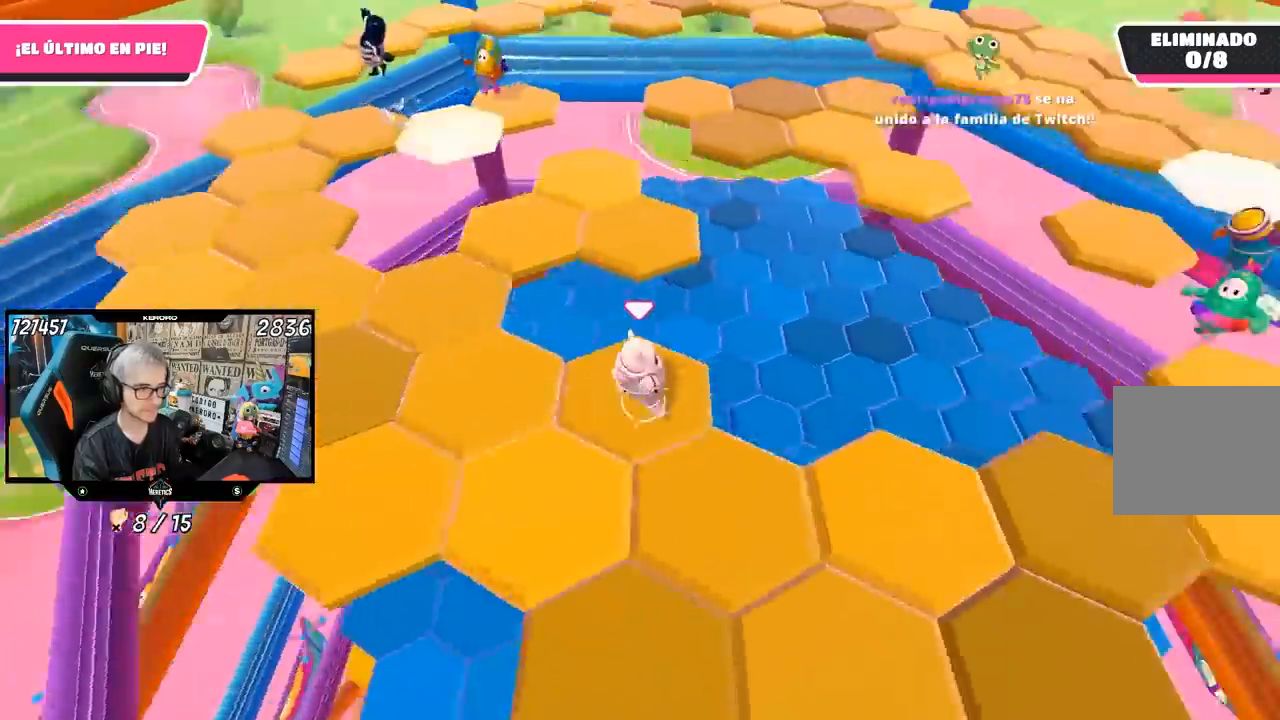
{"buttons": [], "left_stick": "down-right", "right_stick": "center", "events": [[117, "right_stick", "center"], [150, "left_stick", "down-right"], [283, "CROSS", "down"], [417, "CROSS", "up"]]}
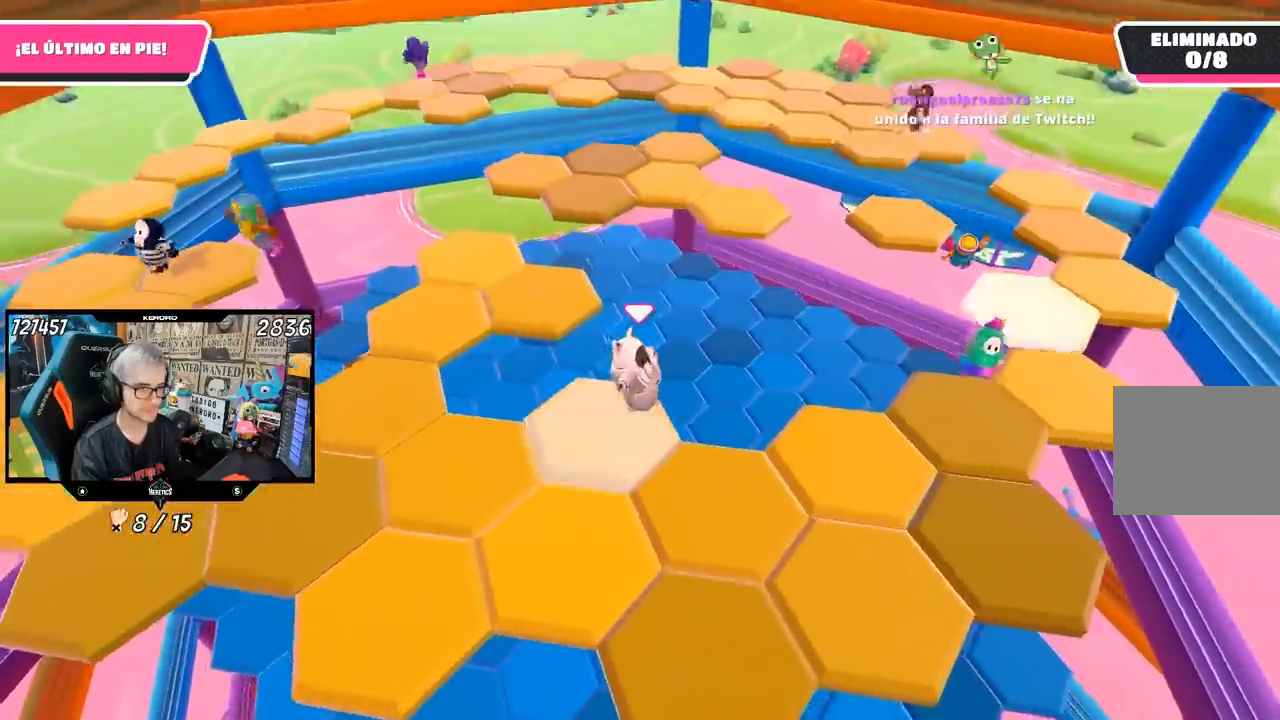
{"buttons": [], "left_stick": "right", "right_stick": "center", "events": [[117, "left_stick", "left"], [250, "left_stick", "center"], [483, "left_stick", "right"]]}
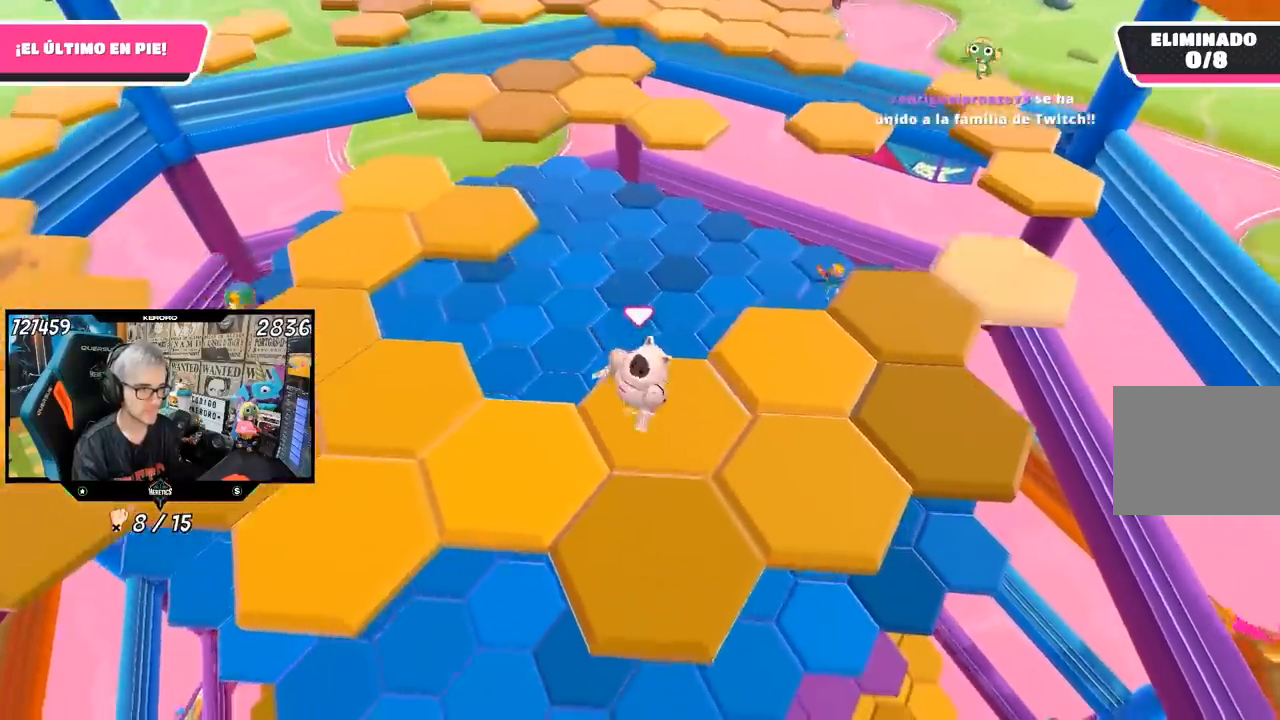
{"buttons": [], "left_stick": "up-right", "right_stick": "center", "events": [[83, "left_stick", "center"], [217, "left_stick", "up"], [317, "left_stick", "up-right"], [383, "CROSS", "down"], [483, "CROSS", "up"]]}
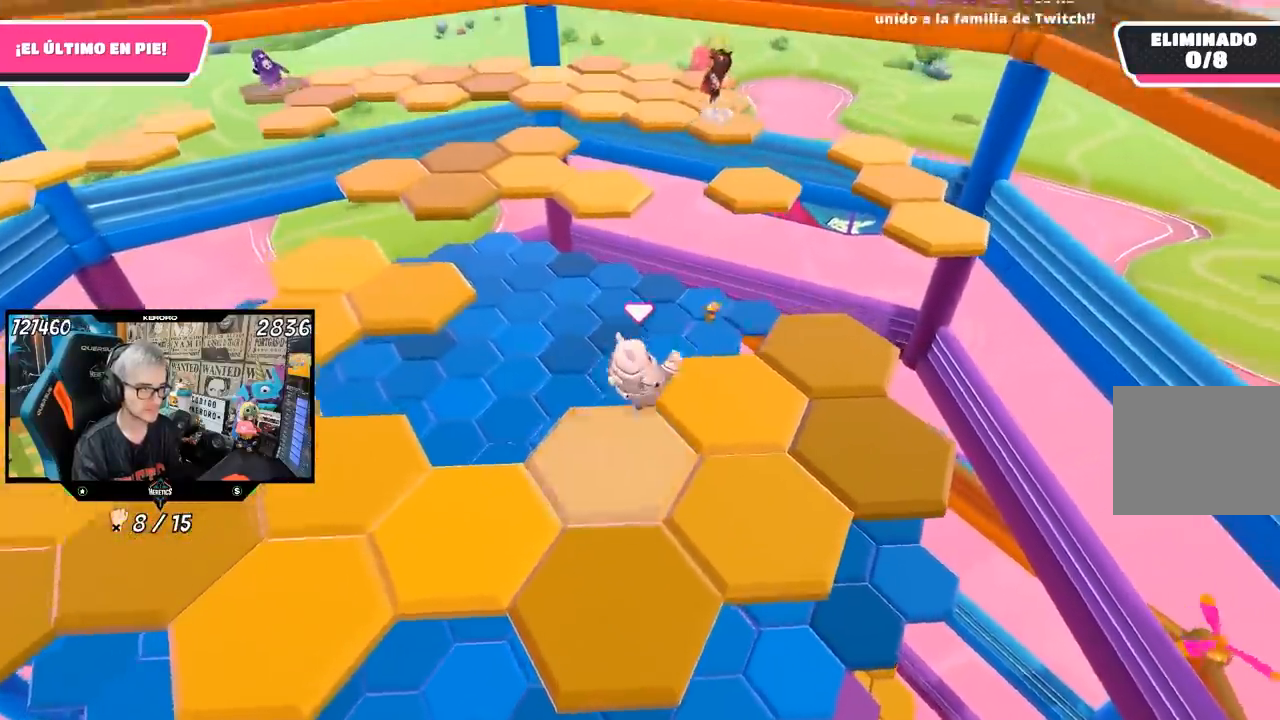
{"buttons": [], "left_stick": "center", "right_stick": "up-left", "events": [[83, "right_stick", "left"], [150, "left_stick", "down"], [317, "left_stick", "center"], [350, "right_stick", "up-left"]]}
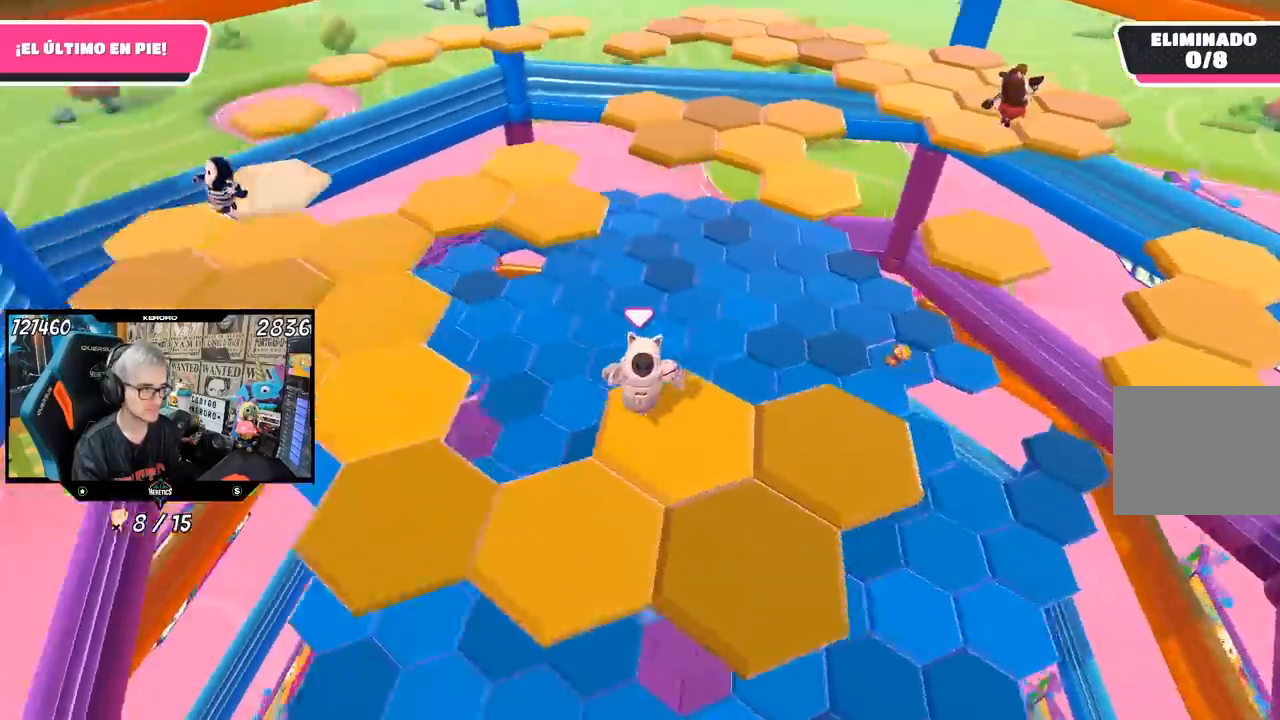
{"buttons": ["CROSS"], "left_stick": "right", "right_stick": "center", "events": [[83, "right_stick", "center"], [283, "left_stick", "right"], [450, "CROSS", "down"]]}
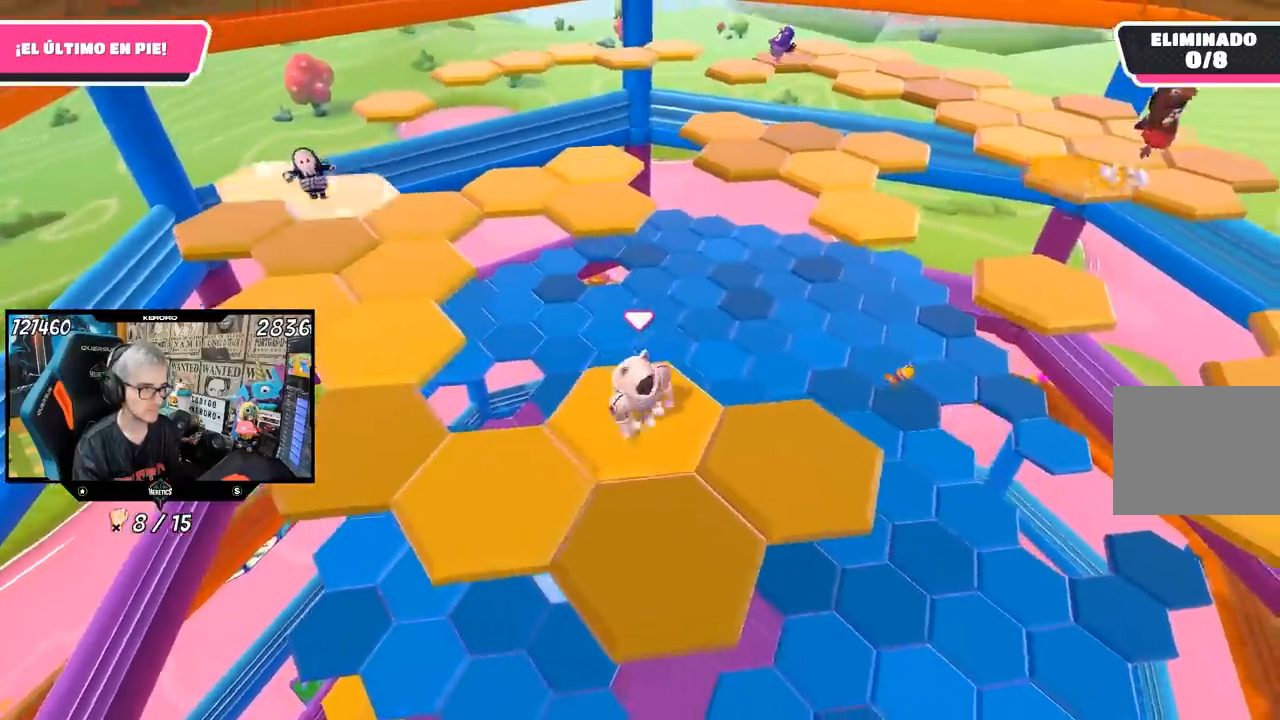
{"buttons": [], "left_stick": "center", "right_stick": "center", "events": [[83, "CROSS", "up"], [183, "left_stick", "center"], [317, "left_stick", "right"], [417, "left_stick", "center"]]}
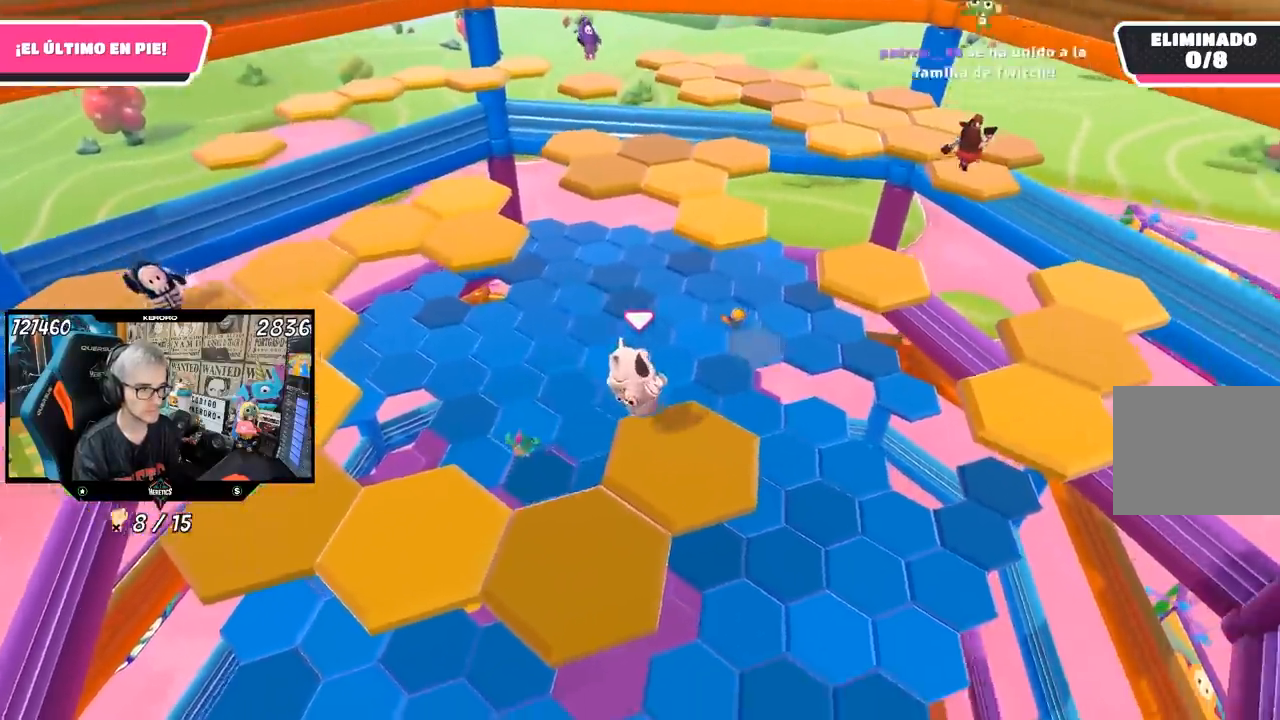
{"buttons": [], "left_stick": "left", "right_stick": "center", "events": [[50, "right_stick", "left"], [183, "right_stick", "center"], [350, "left_stick", "left"]]}
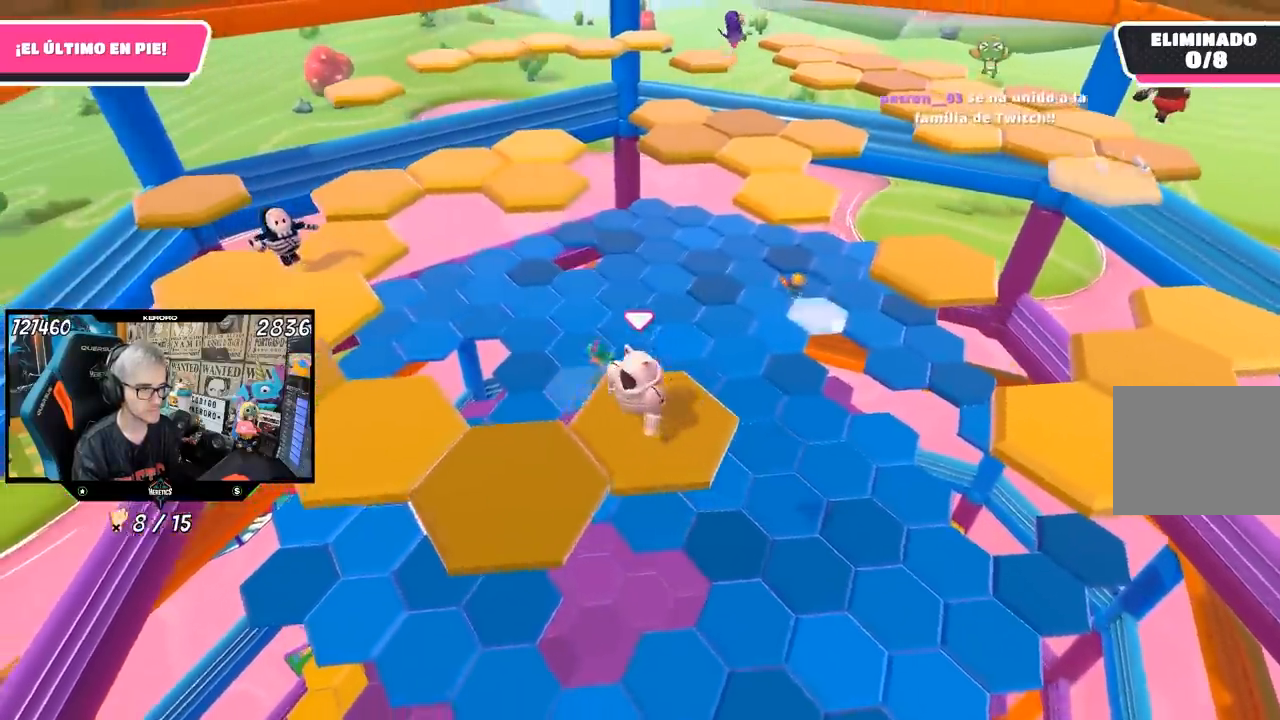
{"buttons": [], "left_stick": "down-right", "right_stick": "right", "events": [[50, "CROSS", "down"], [183, "CROSS", "up"], [267, "left_stick", "down-left"], [317, "right_stick", "down-right"], [383, "left_stick", "down"], [400, "right_stick", "right"], [500, "left_stick", "down-right"]]}
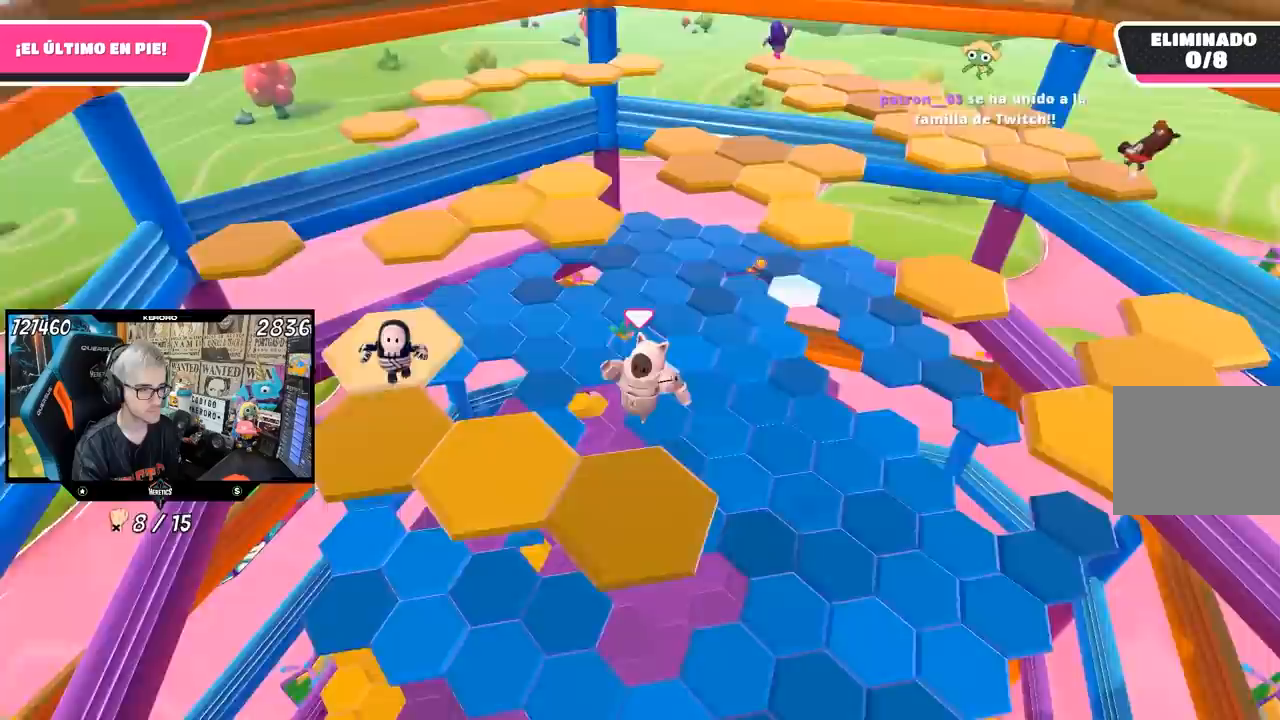
{"buttons": [], "left_stick": "up", "right_stick": "center", "events": [[117, "left_stick", "right"], [250, "left_stick", "up-right"], [350, "right_stick", "center"], [500, "left_stick", "up"]]}
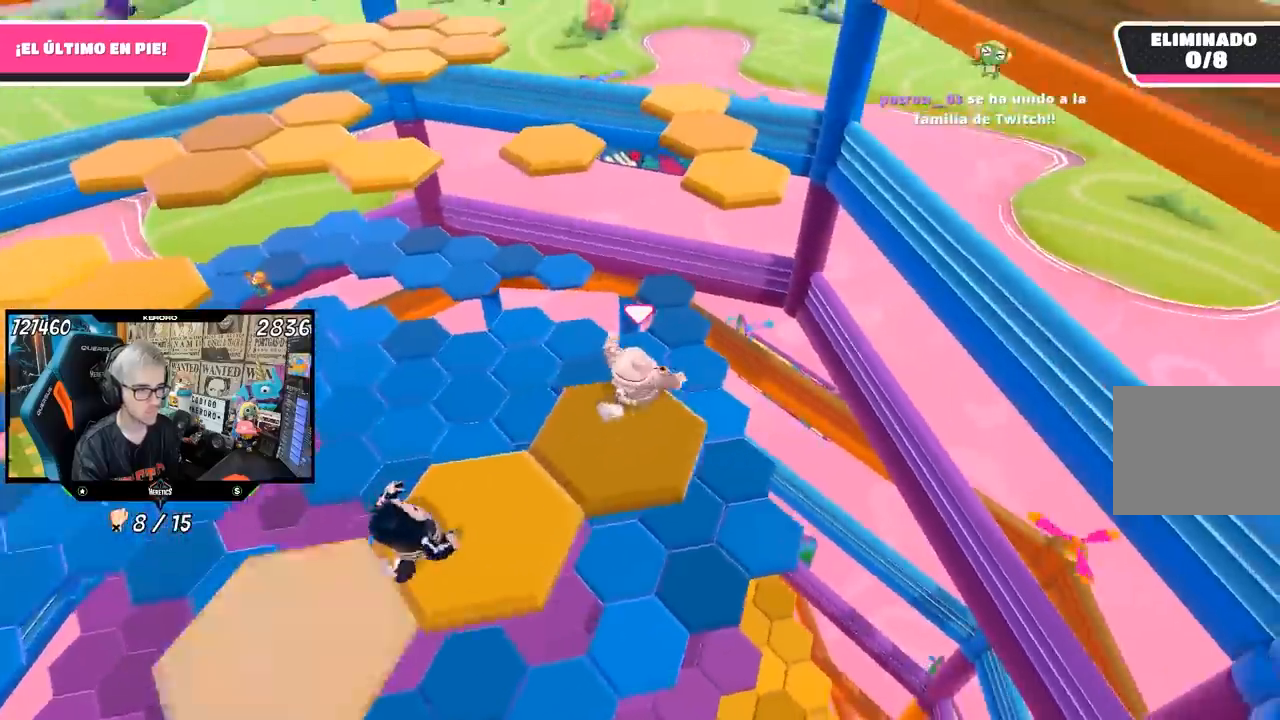
{"buttons": ["CROSS"], "left_stick": "up", "right_stick": "center", "events": [[217, "CROSS", "down"]]}
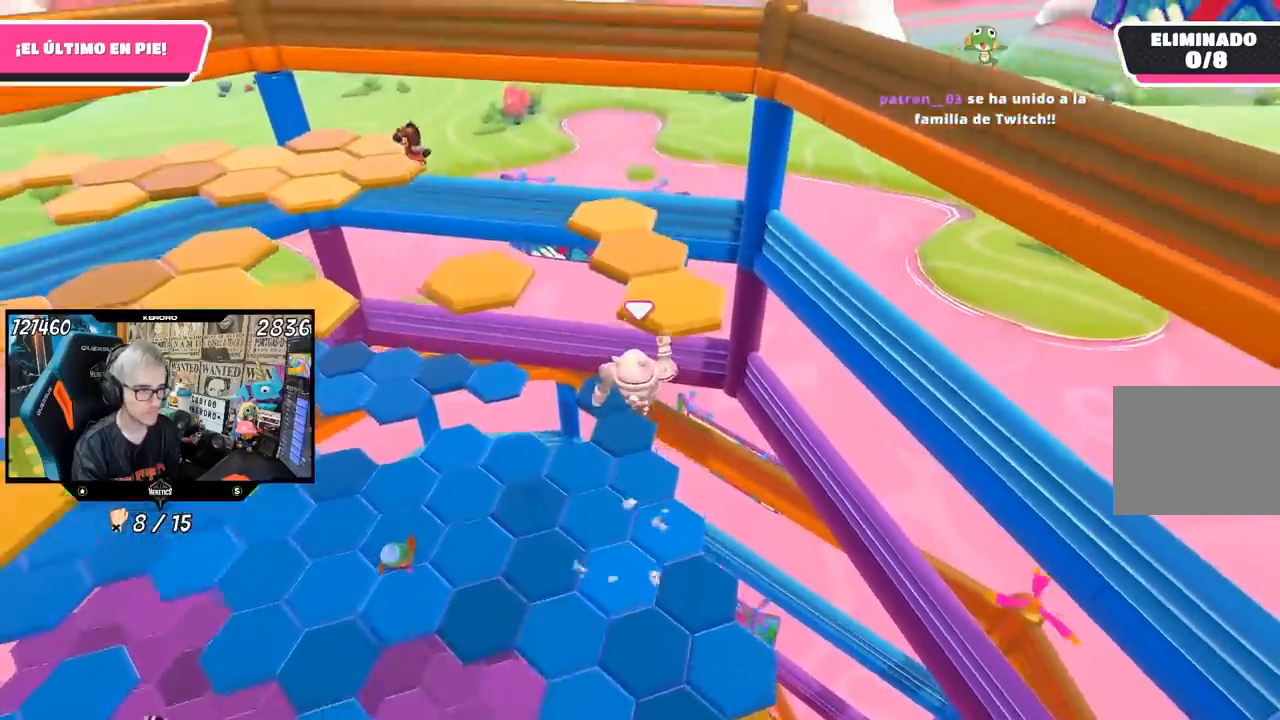
{"buttons": [], "left_stick": "up-right", "right_stick": "down-left", "events": [[17, "CROSS", "up"], [117, "SQUARE", "down"], [183, "SQUARE", "up"], [250, "SQUARE", "down"], [317, "SQUARE", "up"], [383, "SQUARE", "down"], [450, "SQUARE", "up"], [467, "left_stick", "up-right"], [483, "right_stick", "down-left"]]}
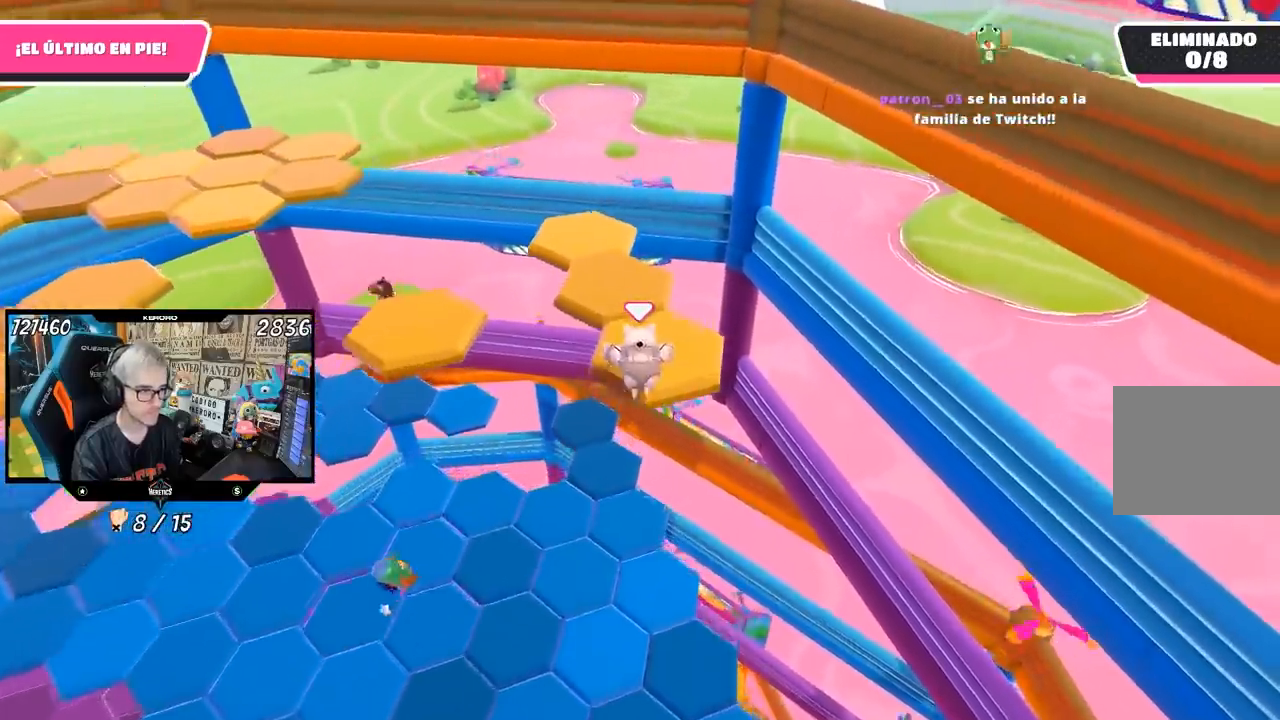
{"buttons": ["CROSS"], "left_stick": "up", "right_stick": "center", "events": [[50, "left_stick", "right"], [117, "right_stick", "center"], [183, "CROSS", "down"], [250, "CROSS", "up"], [283, "left_stick", "up-right"], [350, "CROSS", "down"], [383, "left_stick", "up"], [417, "CROSS", "up"], [483, "CROSS", "down"]]}
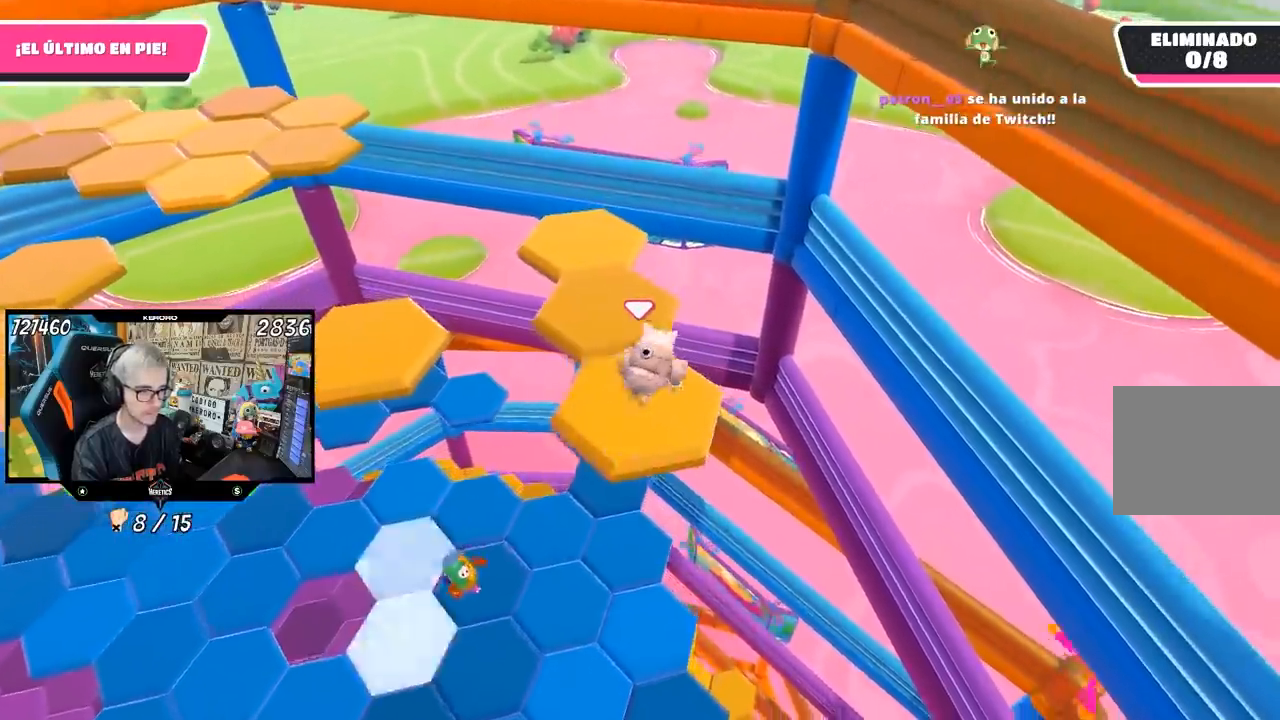
{"buttons": ["R1"], "left_stick": "down-left", "right_stick": "center", "events": [[50, "CROSS", "up"], [117, "CROSS", "down"], [183, "CROSS", "up"], [250, "CROSS", "down"], [383, "R1", "down"], [417, "CROSS", "up"], [450, "left_stick", "down-left"]]}
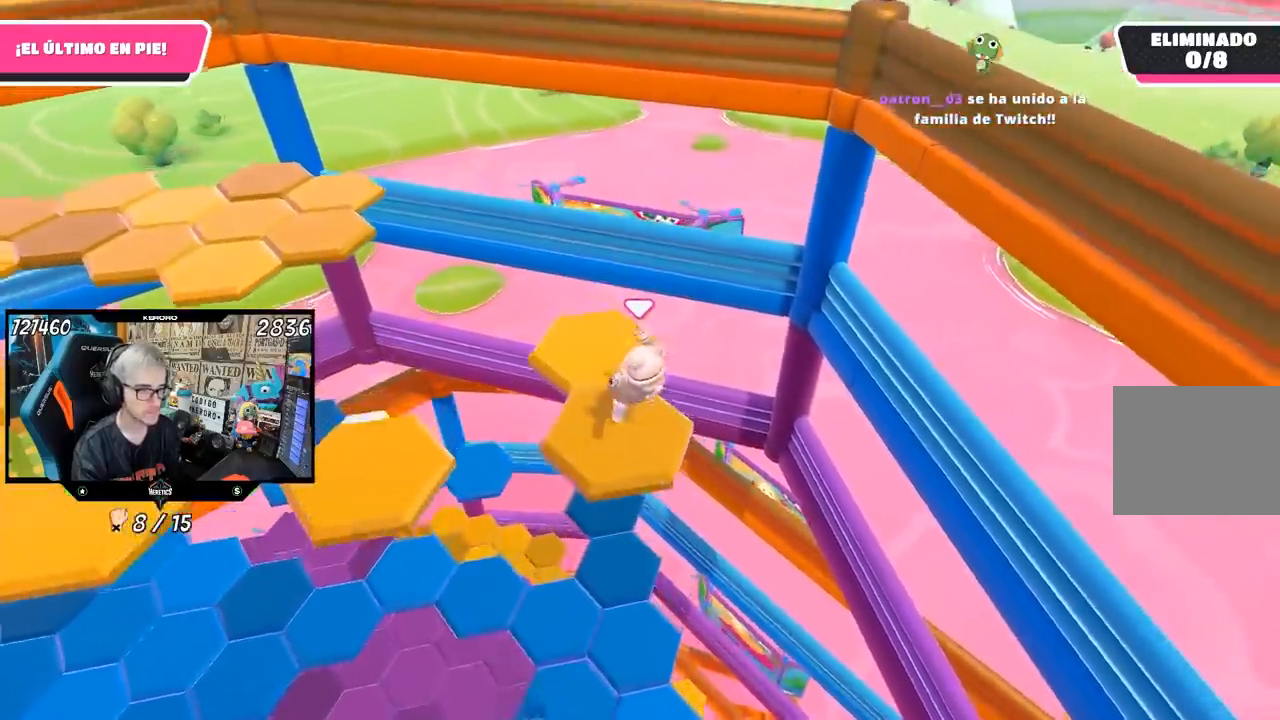
{"buttons": [], "left_stick": "center", "right_stick": "center", "events": [[17, "right_stick", "left"], [33, "left_stick", "down"], [50, "R1", "up"], [217, "left_stick", "center"], [383, "right_stick", "center"]]}
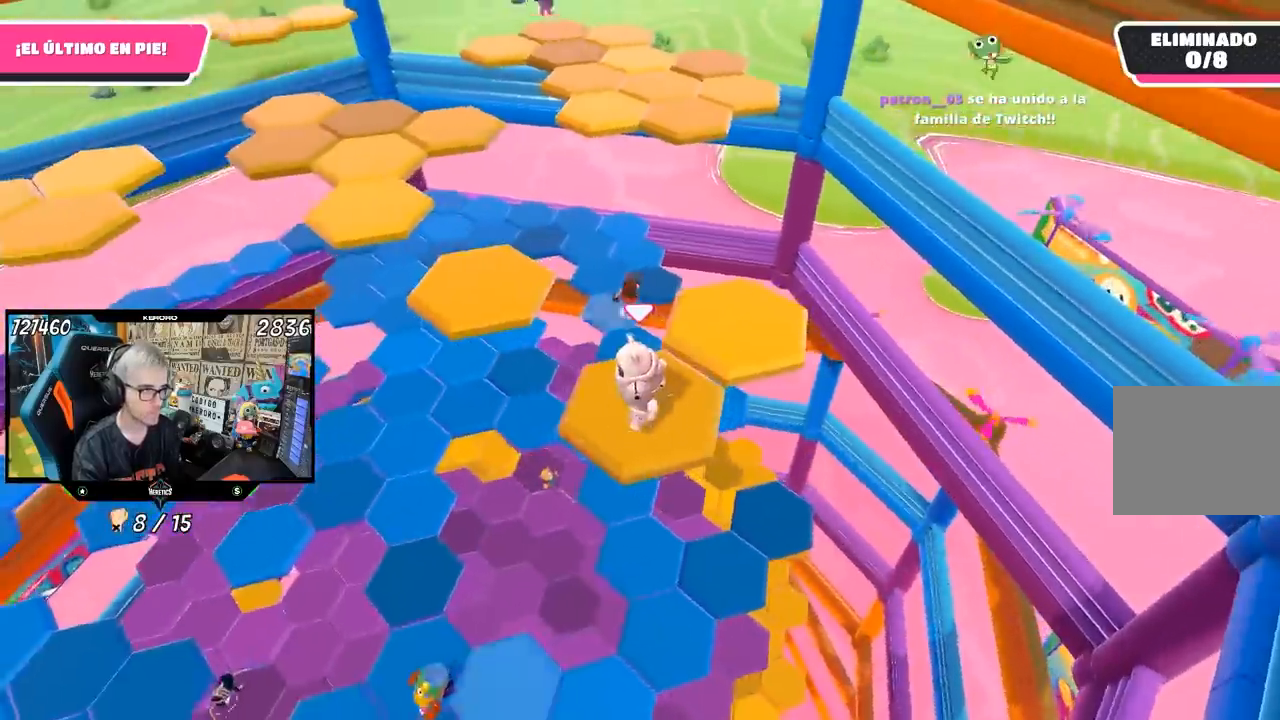
{"buttons": [], "left_stick": "up-right", "right_stick": "center", "events": [[67, "left_stick", "up-right"], [283, "CROSS", "down"], [383, "CROSS", "up"]]}
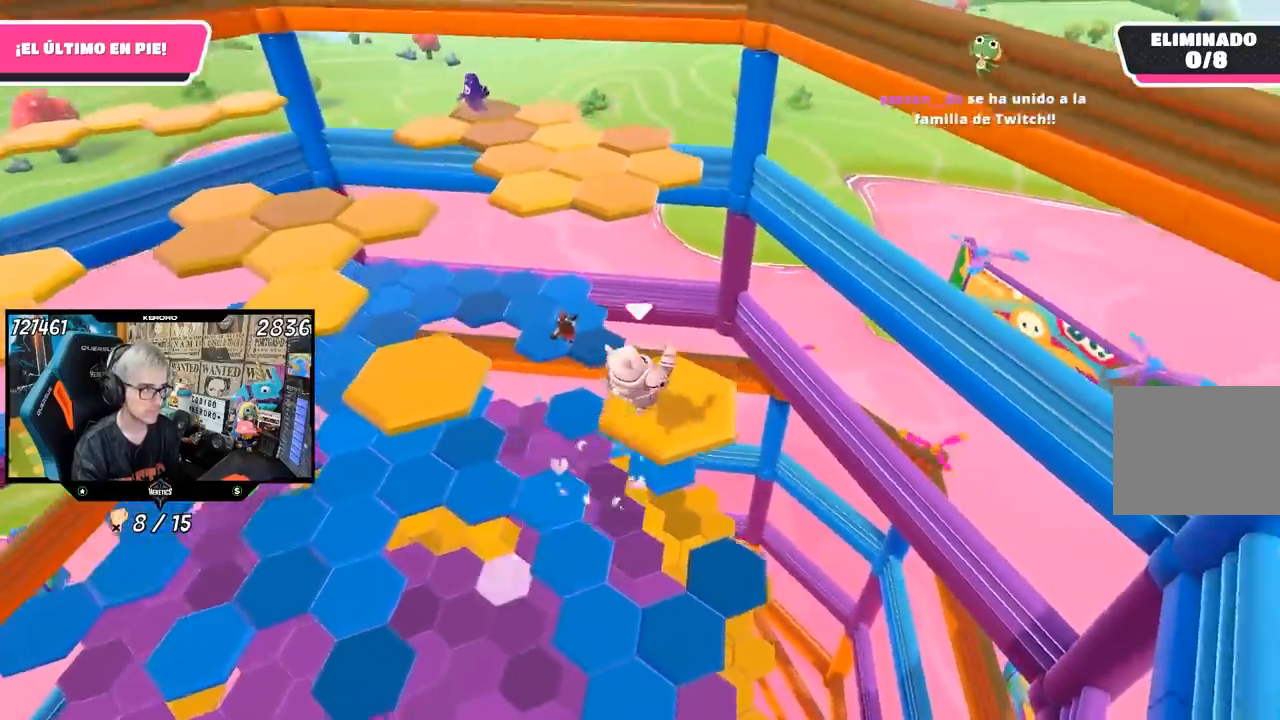
{"buttons": [], "left_stick": "up-left", "right_stick": "left", "events": [[67, "right_stick", "left"], [117, "left_stick", "left"], [317, "left_stick", "up-left"]]}
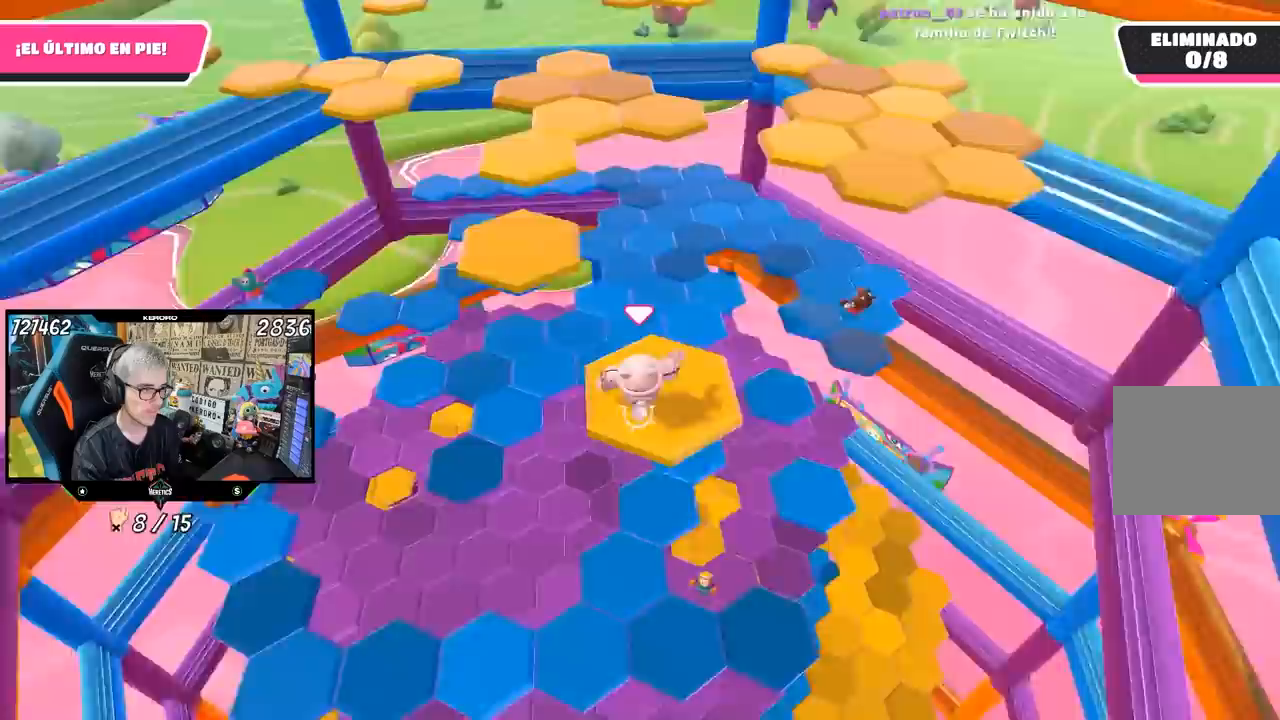
{"buttons": ["CROSS"], "left_stick": "up-left", "right_stick": "center", "events": [[83, "right_stick", "center"], [350, "CROSS", "down"]]}